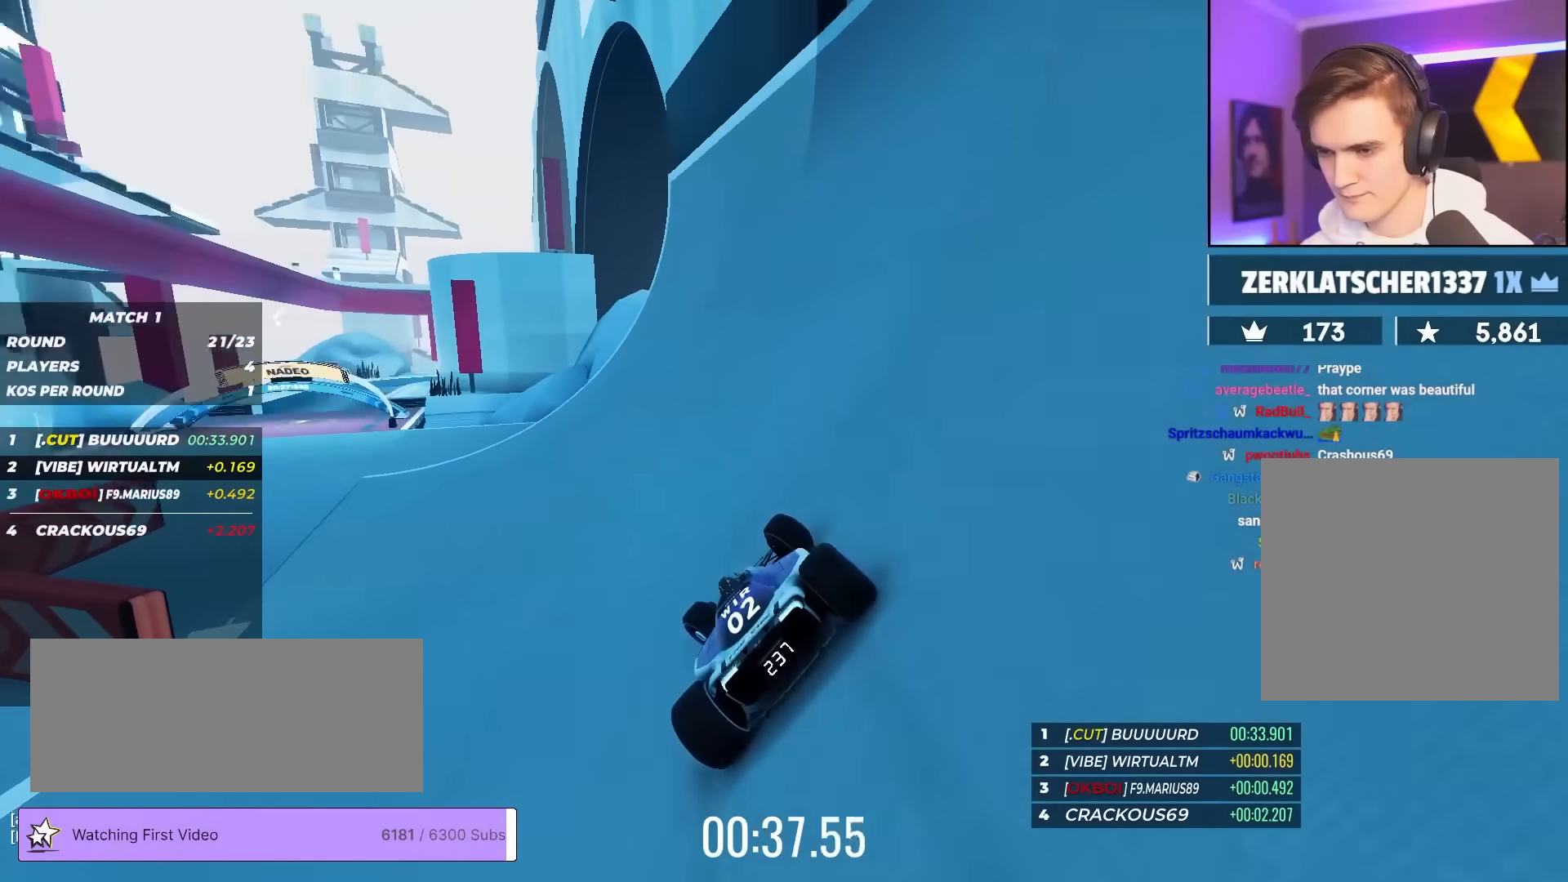
Gameplay with keyboard; each line is a JSON object with the keys held at the frame after it. "events" lists presses ("down") and releases ("up") of "brake", "down", "left", "right" and "up" between this image and that frame as [ms after this image, input, new state], when the widget could be followed in between. No other keys are recorded. Mouse input is not recorded. Key names are as the overlay labels them; some are game actions (e.g. jump) rather than physical keys.
{"keys": ["left", "up"], "events": []}
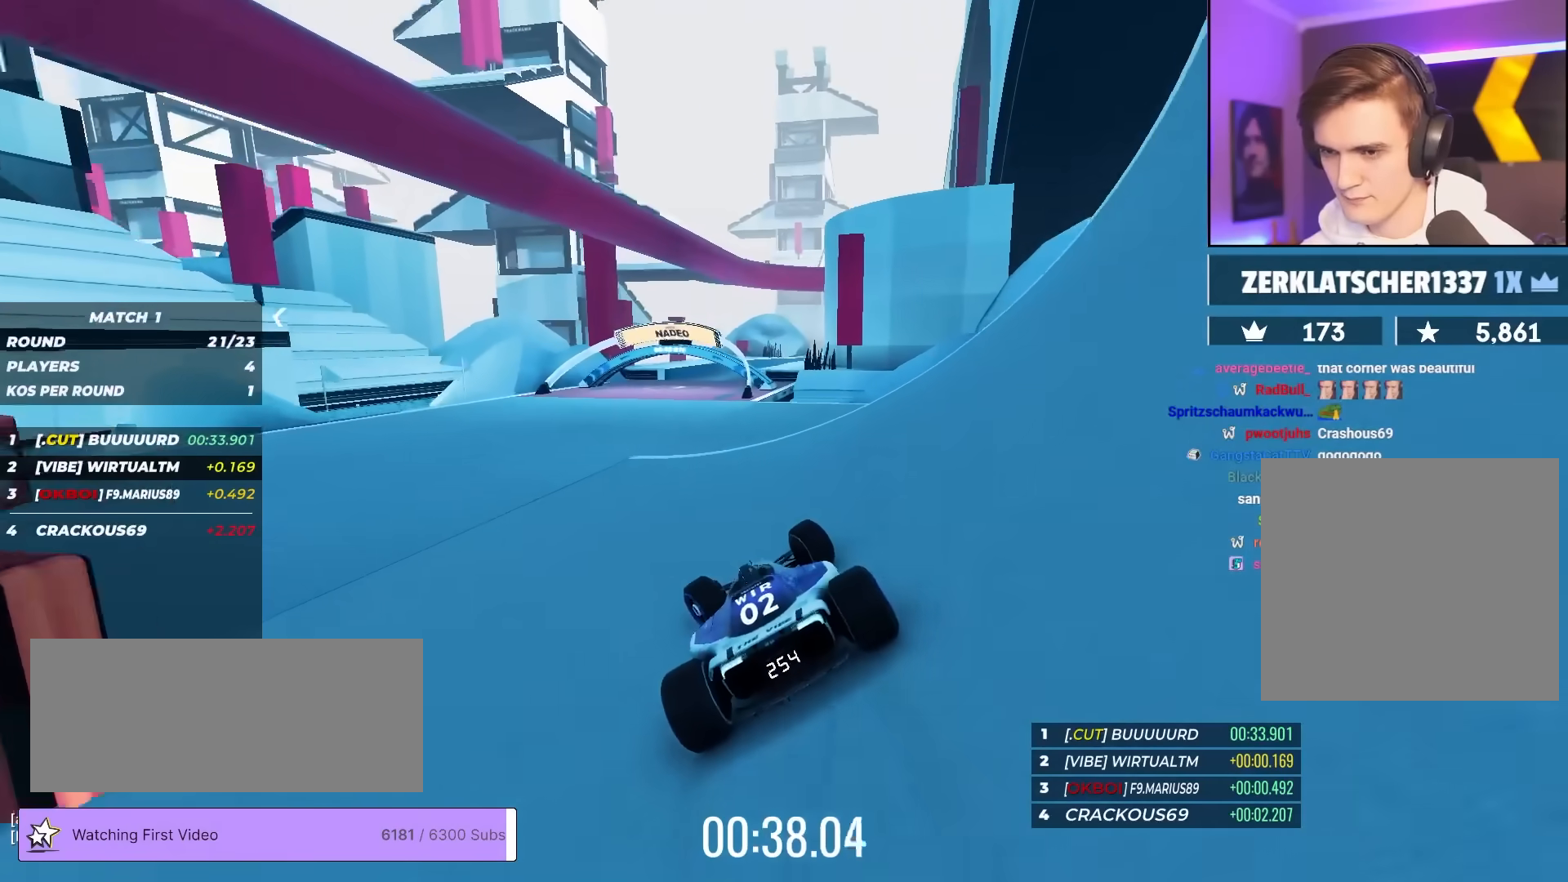
{"keys": ["up"], "events": [[50, "left", "up"], [333, "right", "down"], [467, "right", "up"]]}
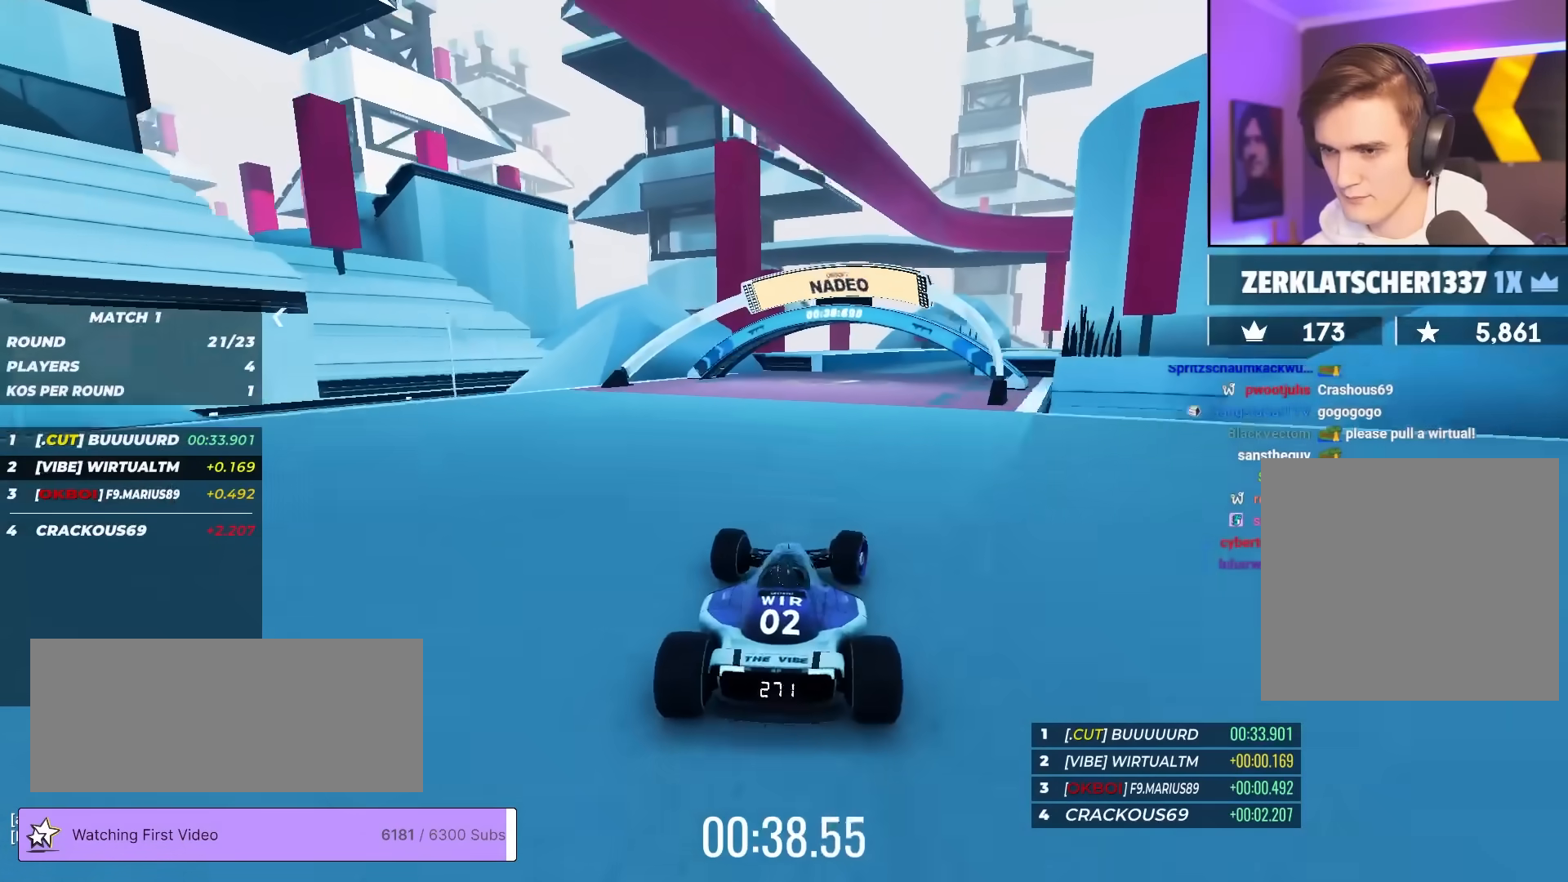
{"keys": ["up"], "events": [[150, "right", "down"], [250, "right", "up"]]}
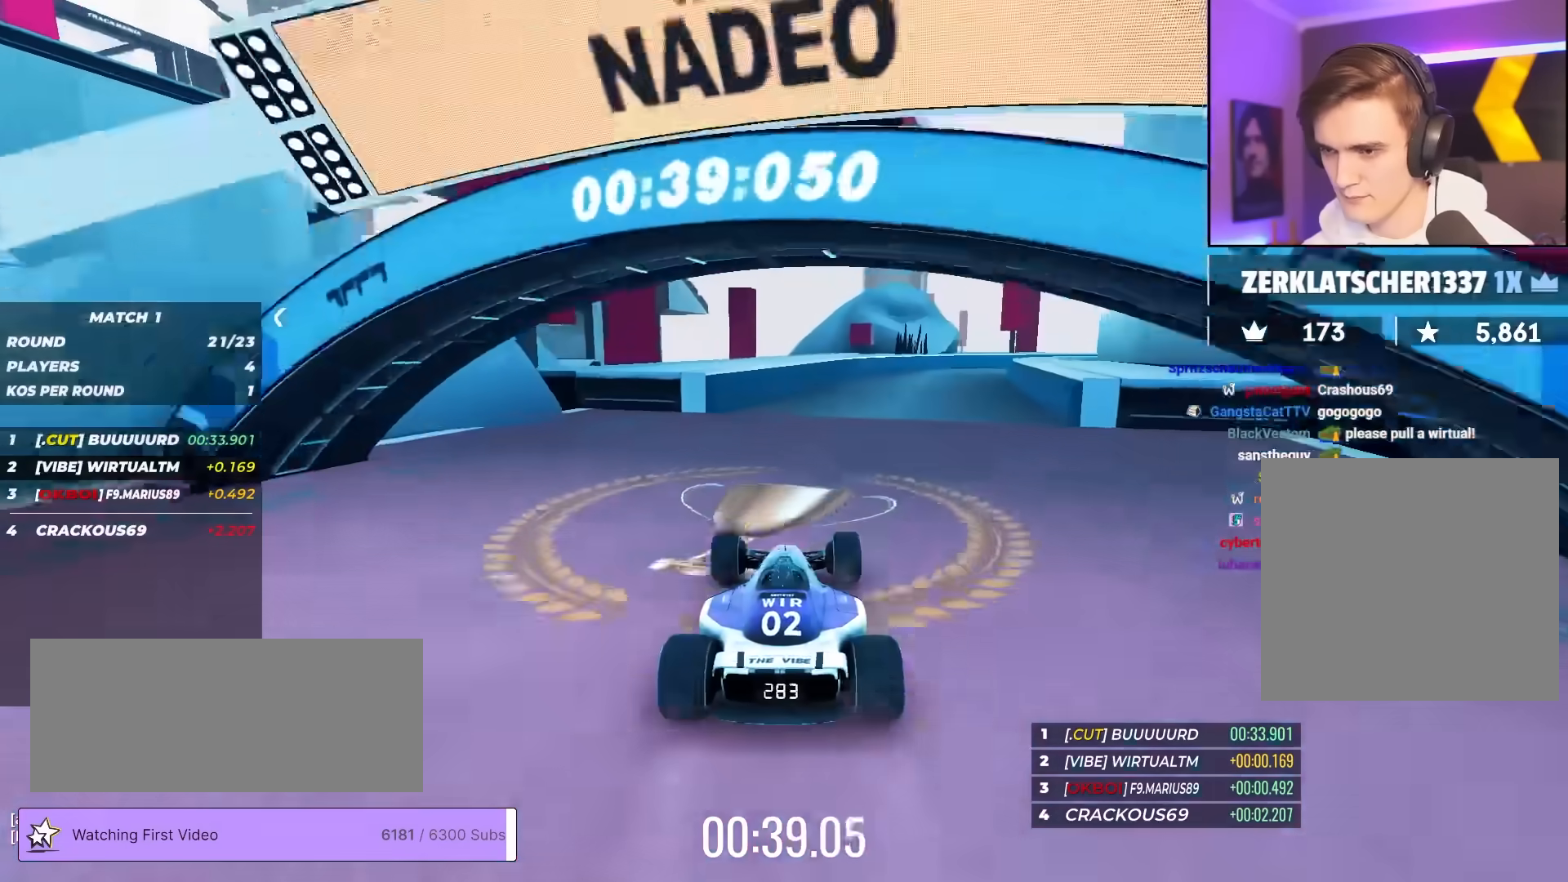
{"keys": ["right", "up"], "events": [[33, "right", "down"], [167, "right", "up"], [267, "right", "down"], [367, "right", "up"], [450, "right", "down"]]}
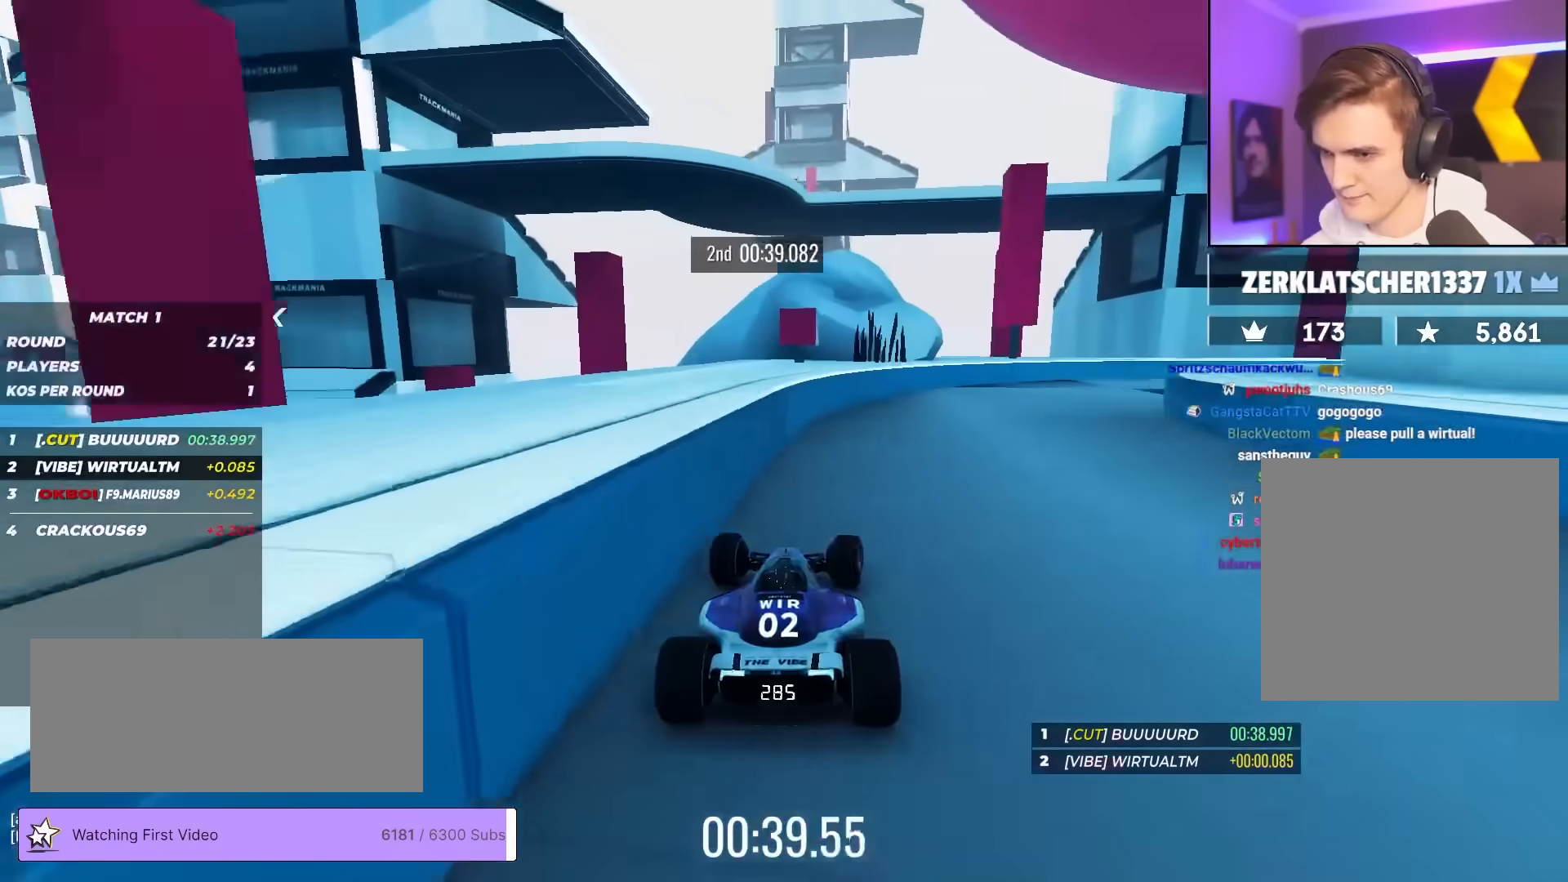
{"keys": ["right", "up"], "events": []}
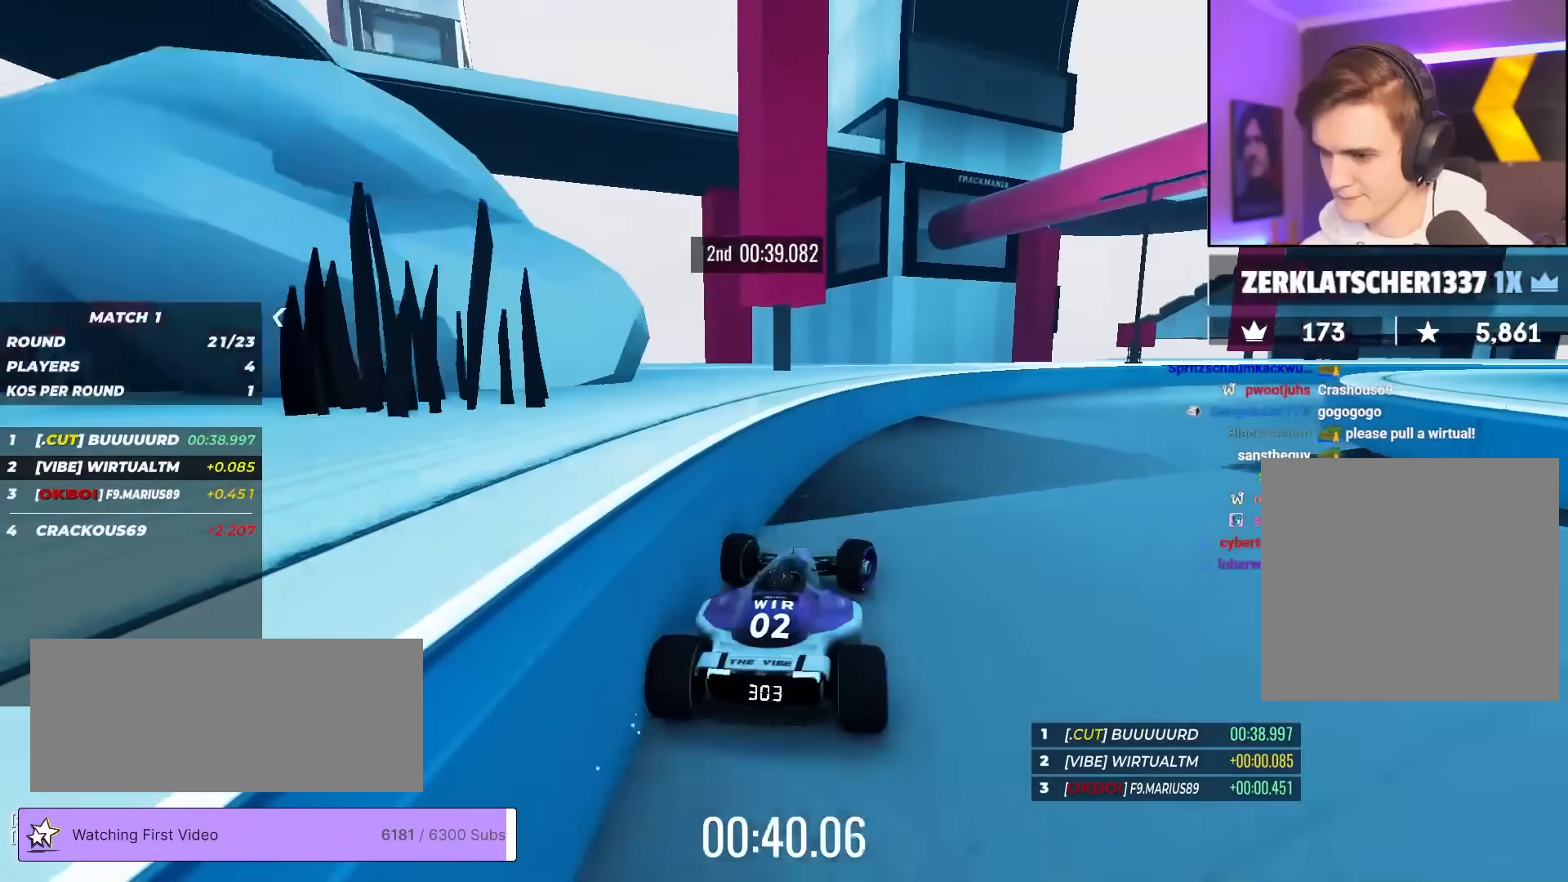
{"keys": ["right", "up"], "events": []}
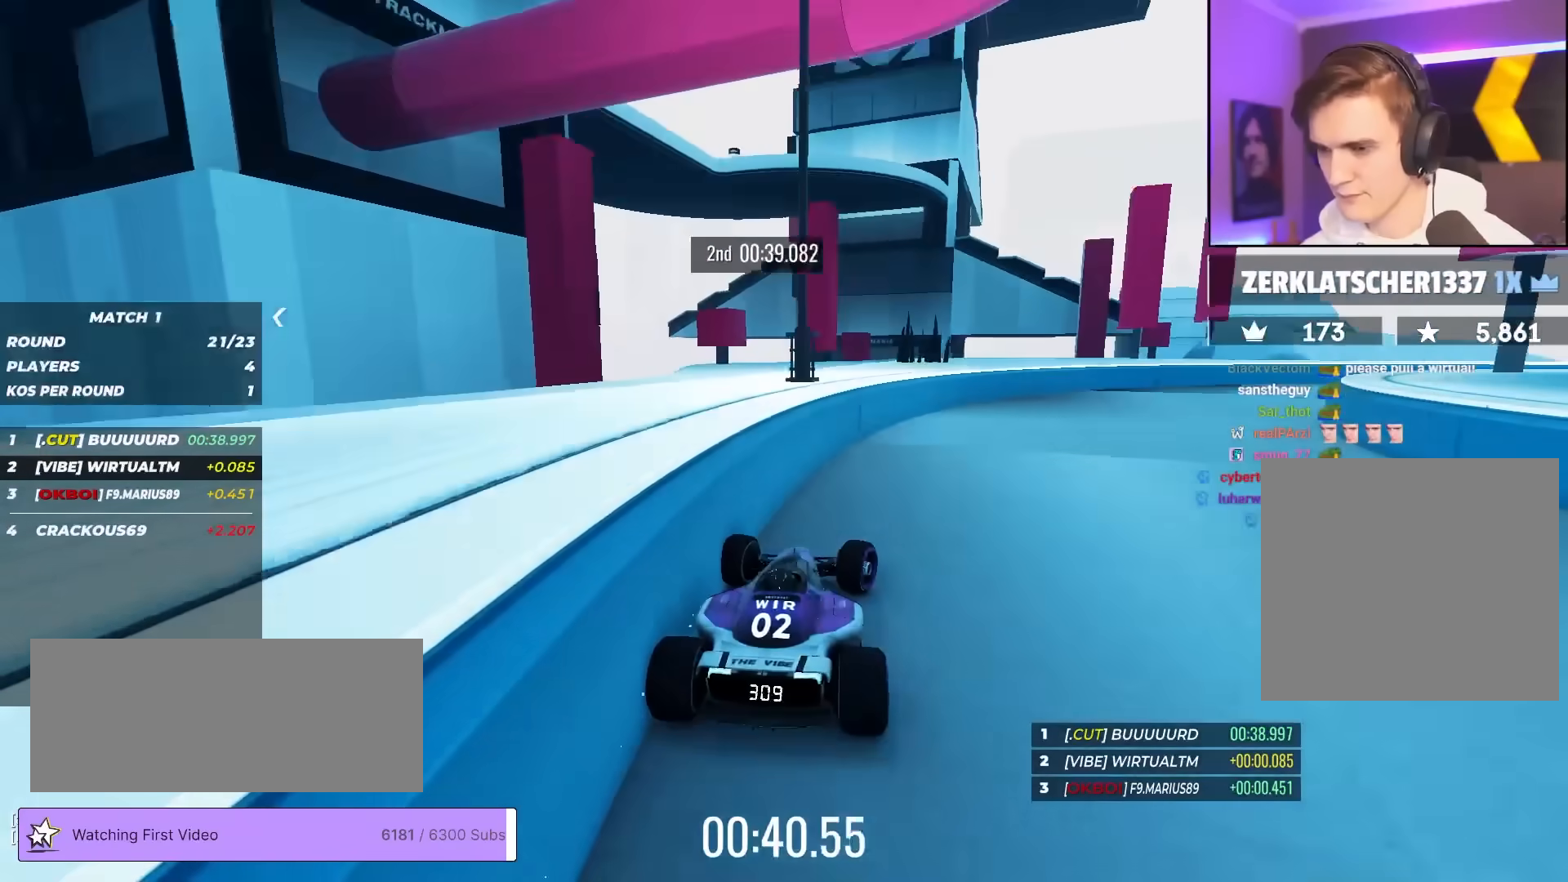
{"keys": ["right", "up"], "events": []}
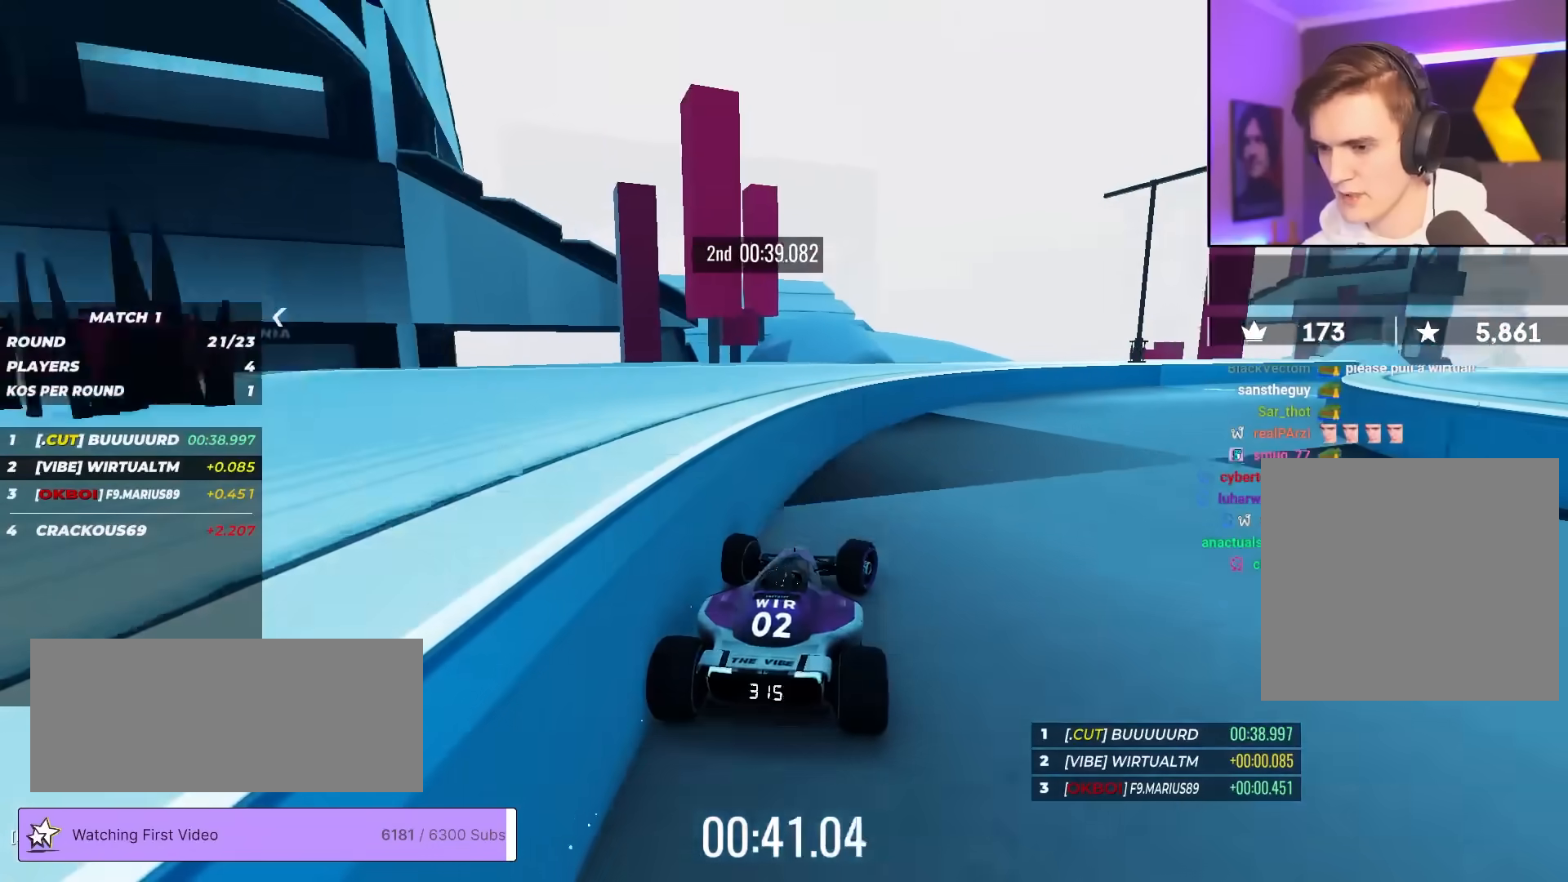
{"keys": ["right", "up"], "events": []}
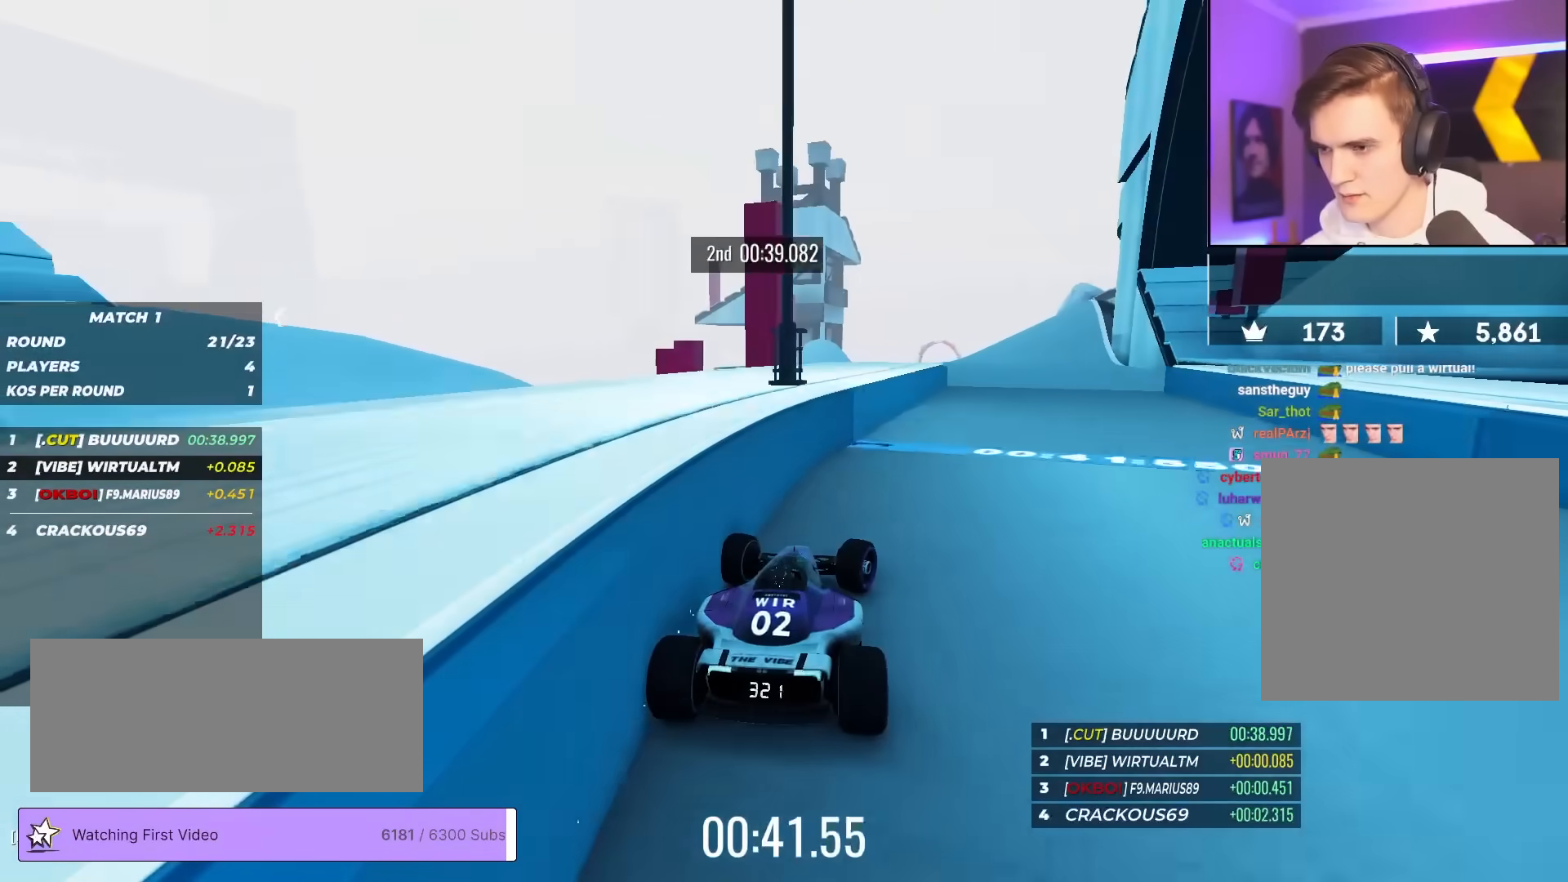
{"keys": ["up"], "events": [[250, "right", "up"], [383, "left", "down"], [483, "left", "up"]]}
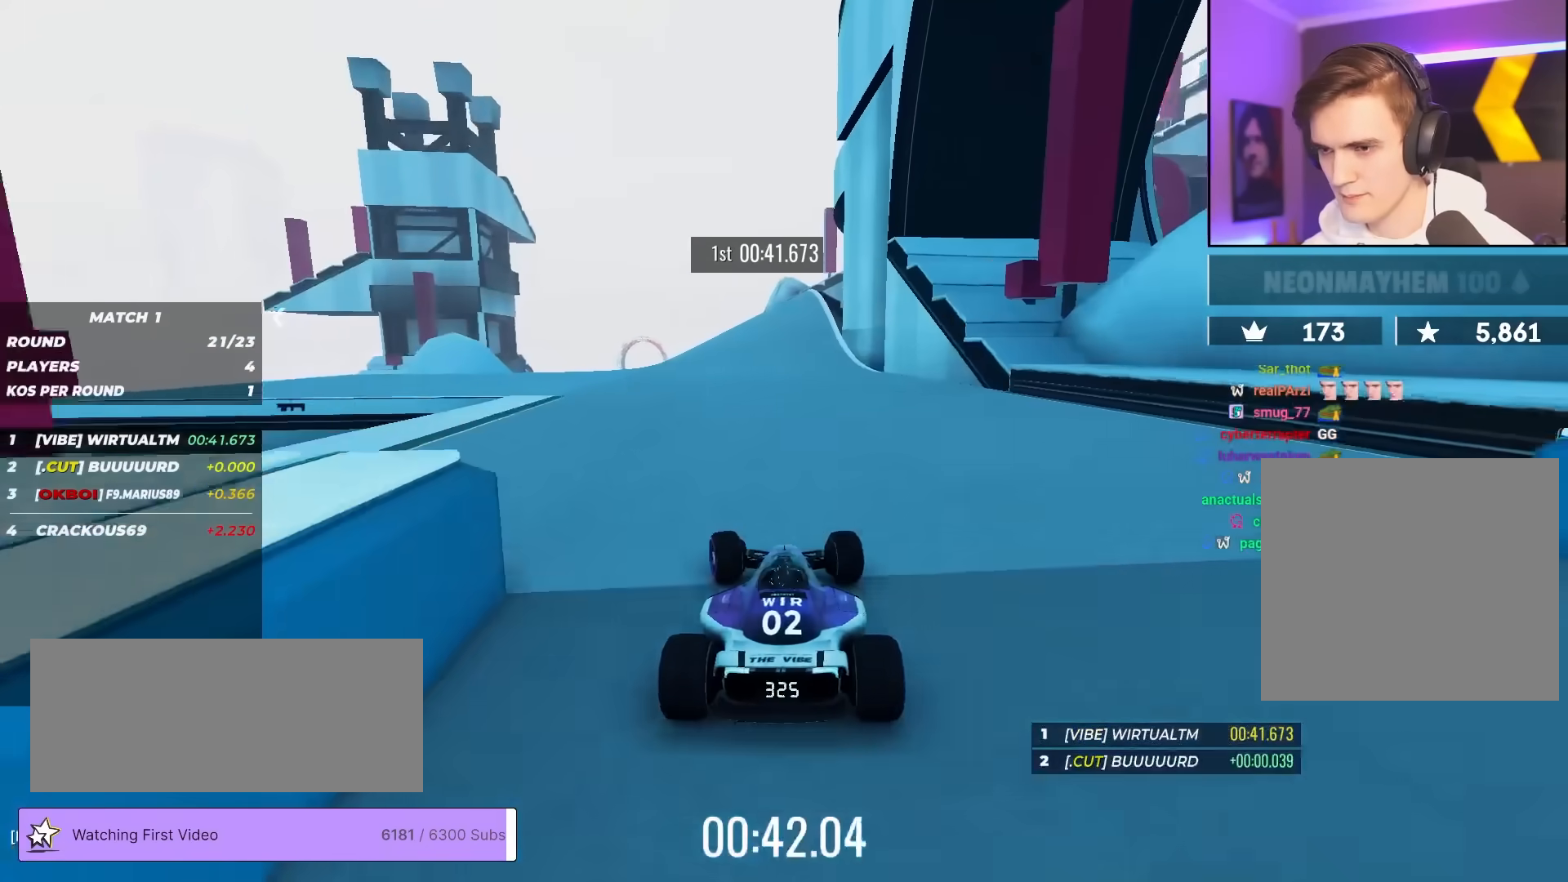
{"keys": ["left", "up"], "events": [[400, "left", "down"]]}
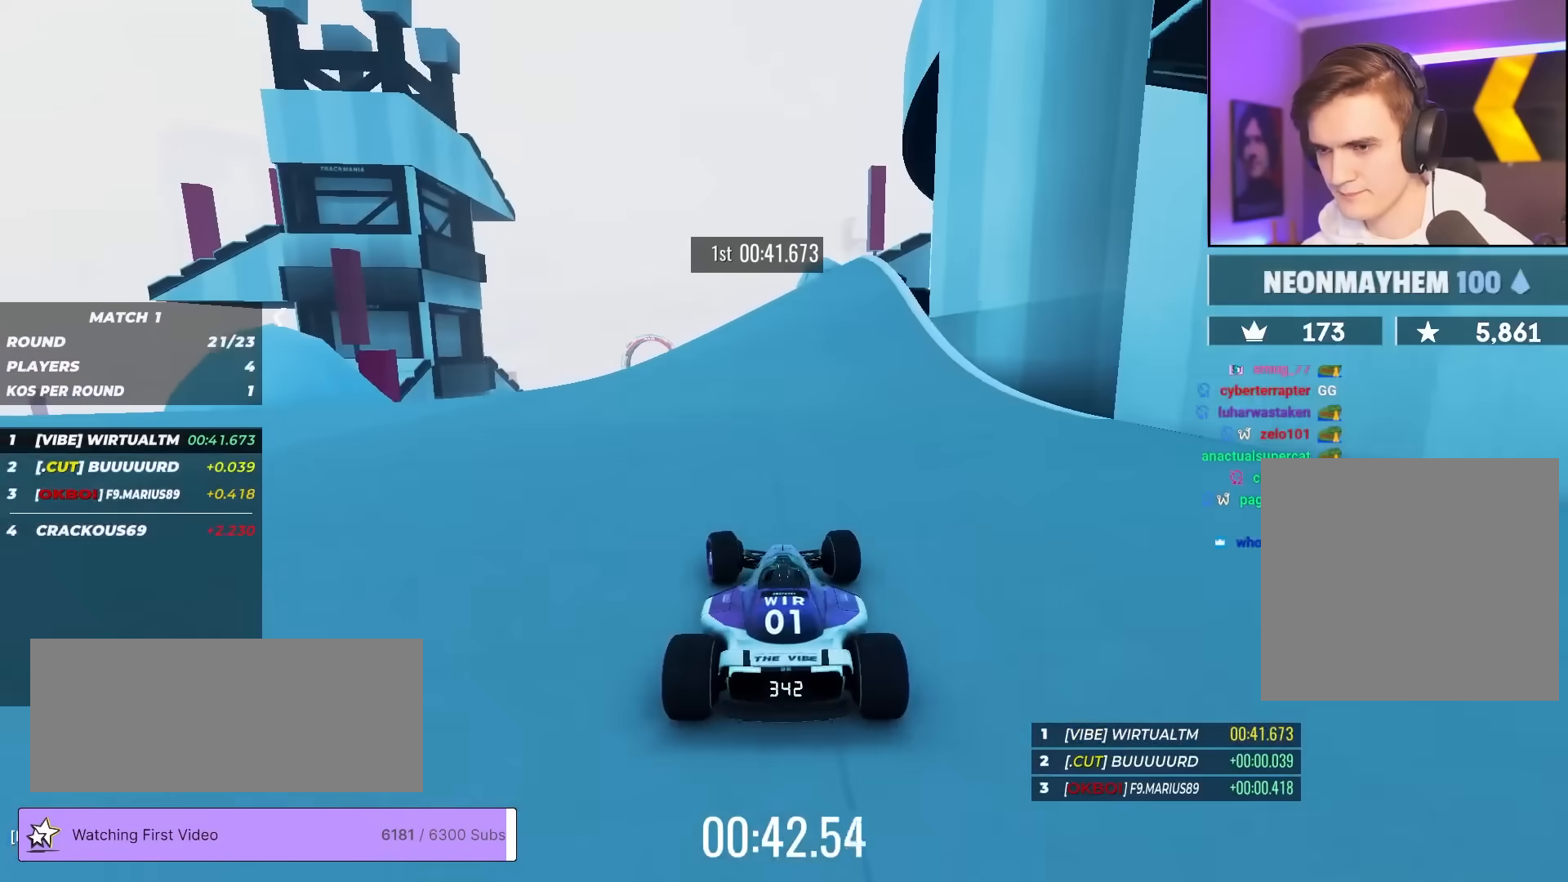
{"keys": ["left", "up"], "events": [[233, "left", "up"], [333, "left", "down"], [417, "left", "up"], [467, "left", "down"]]}
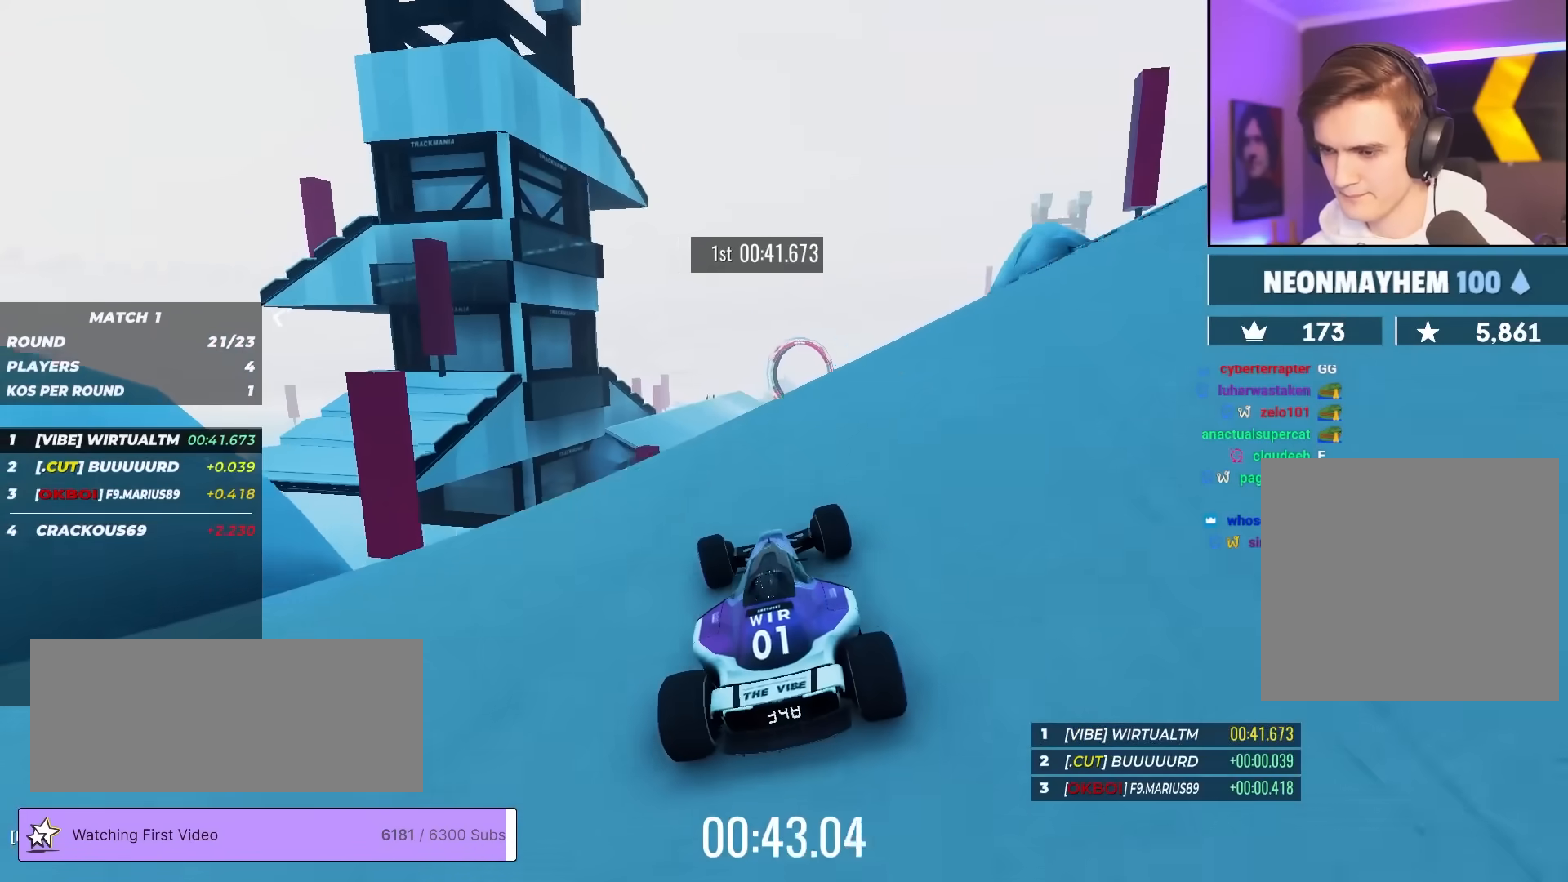
{"keys": ["left", "up"], "events": []}
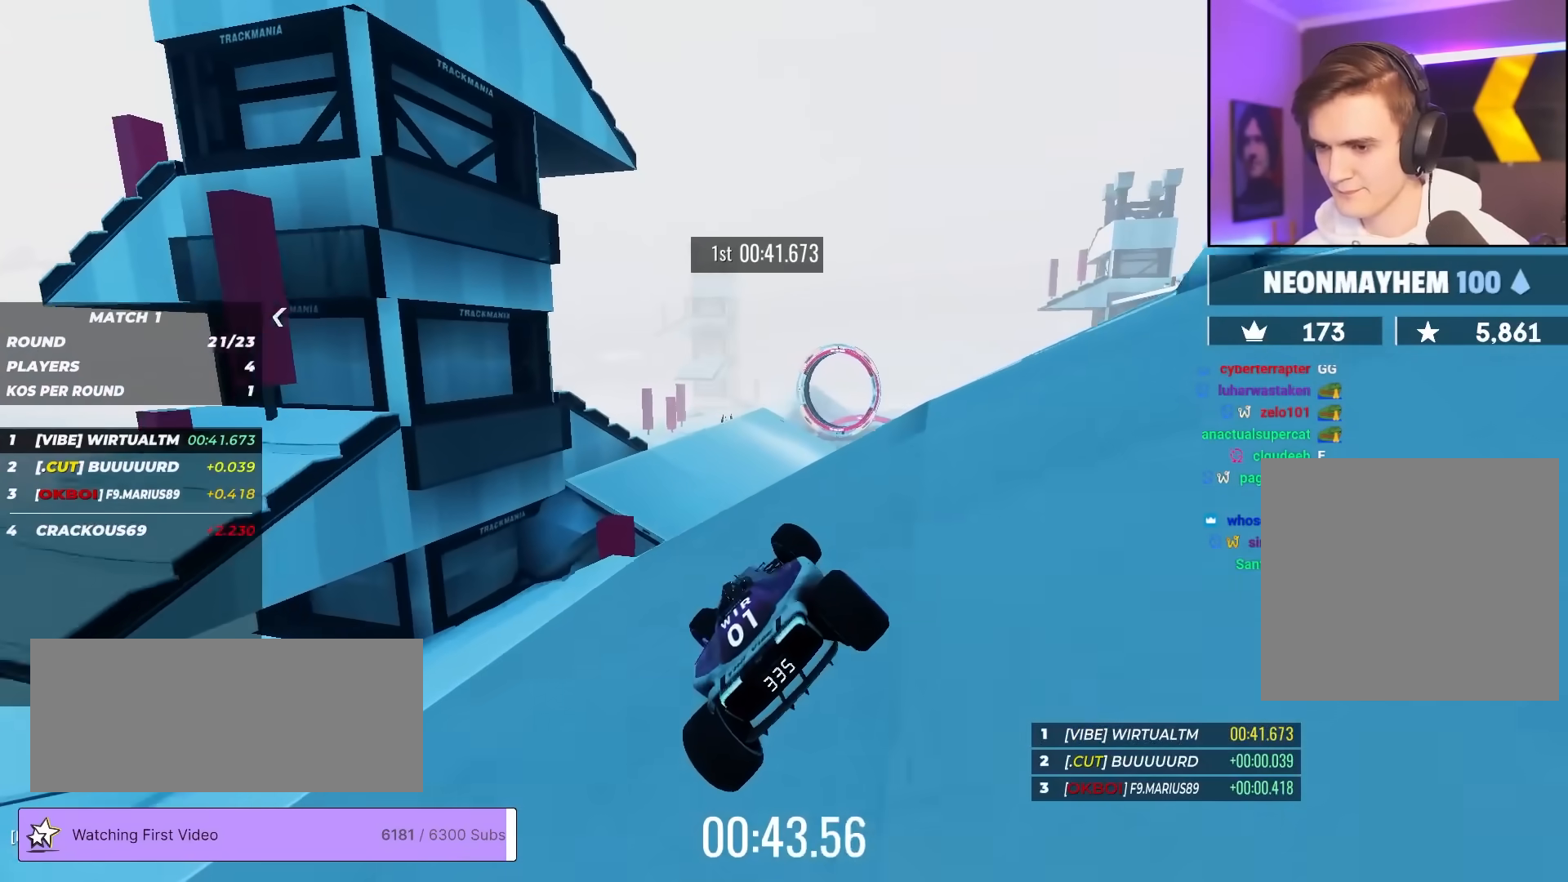
{"keys": ["left", "up"], "events": []}
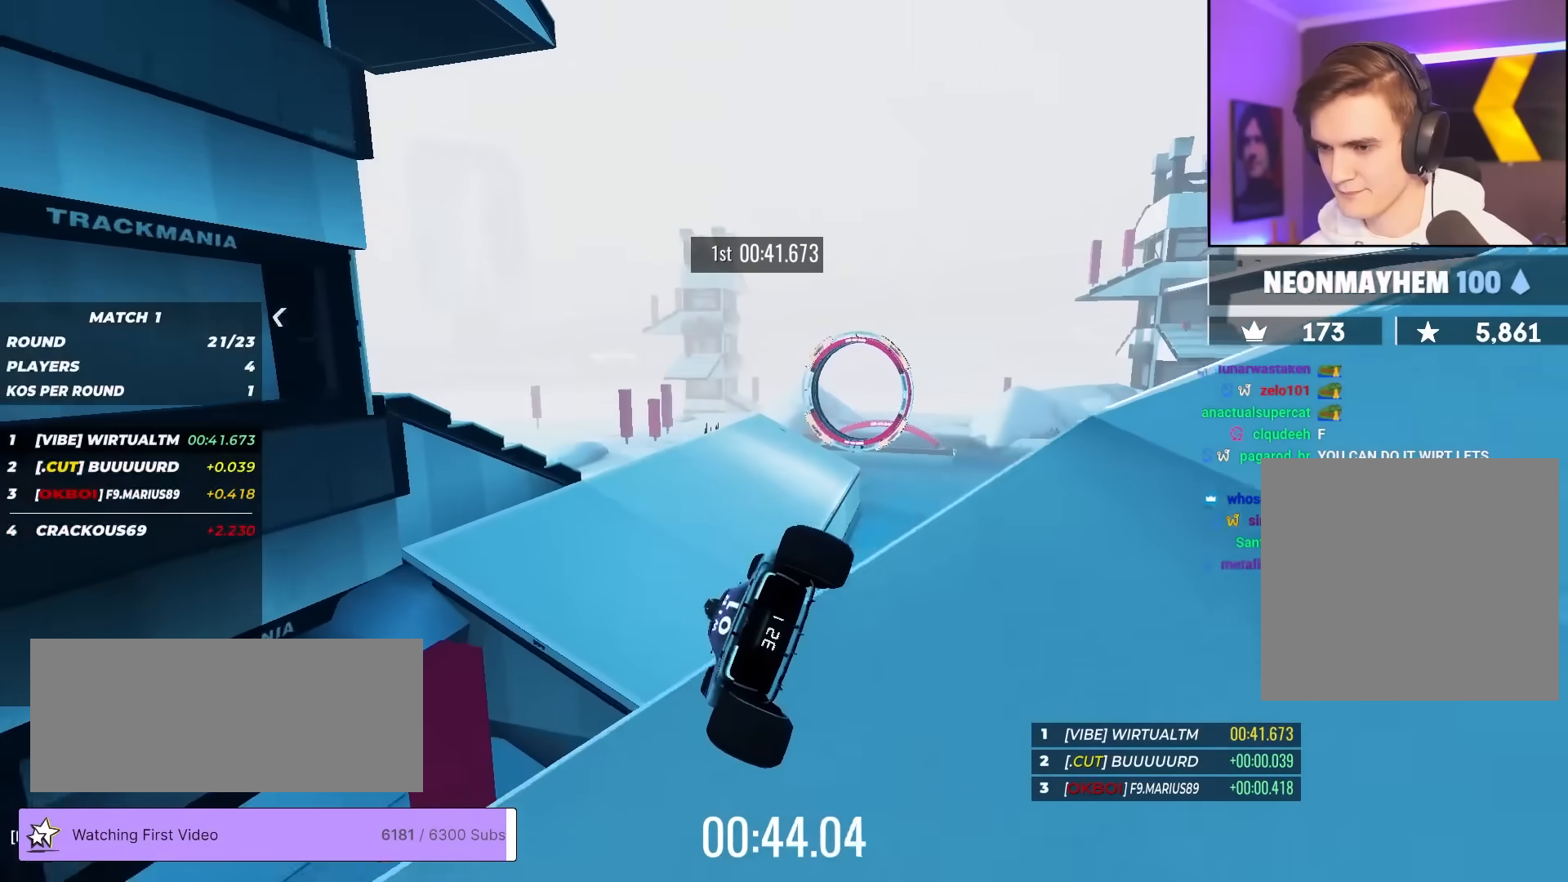
{"keys": ["right", "up"], "events": [[233, "left", "up"], [283, "right", "down"]]}
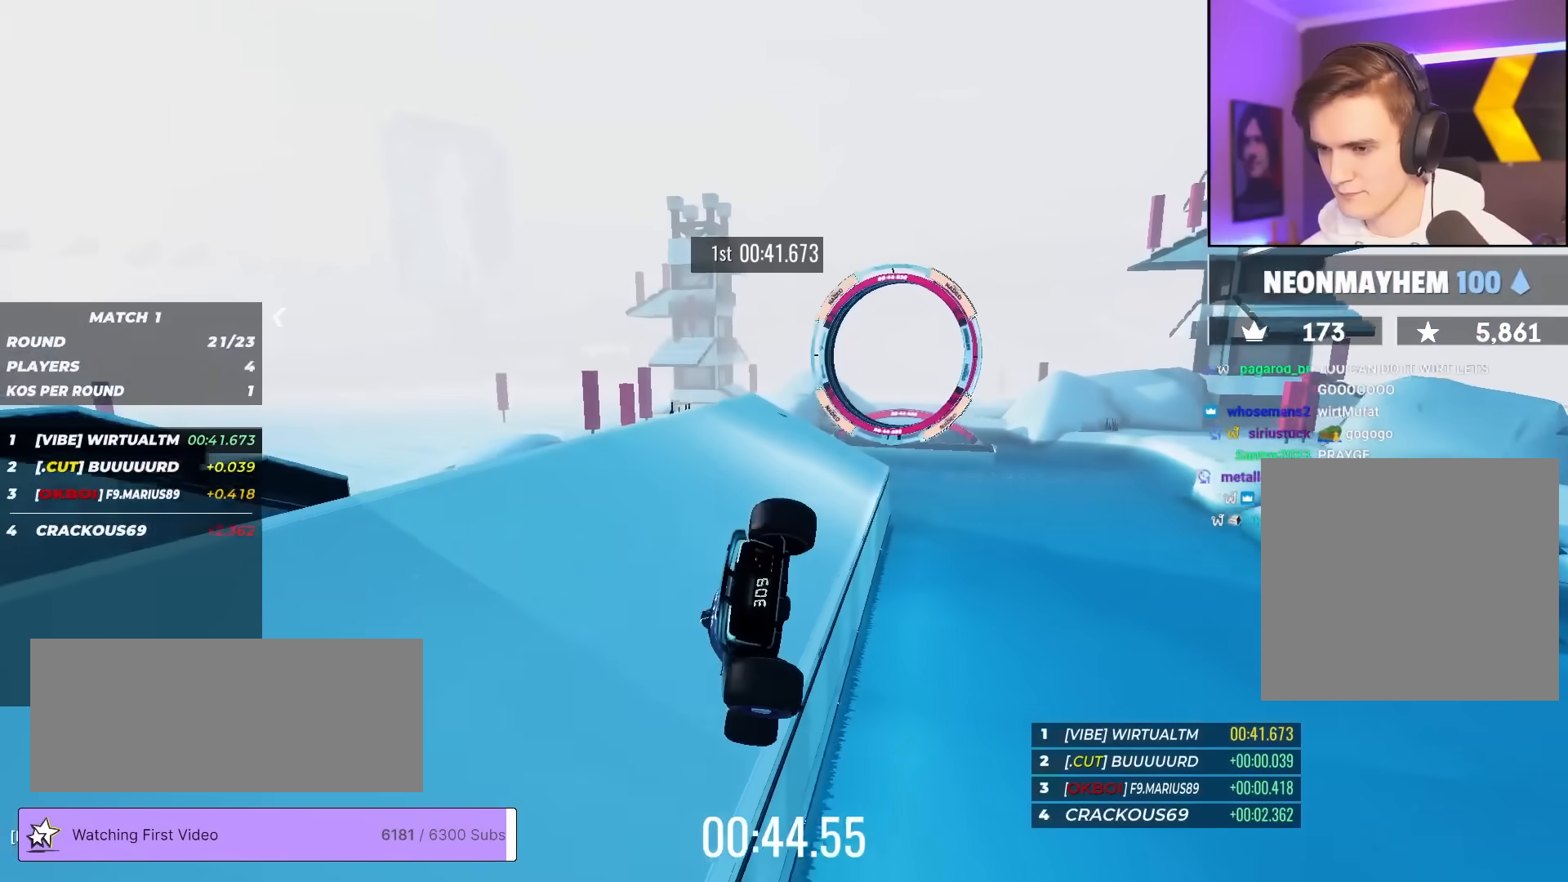
{"keys": ["up"], "events": [[117, "right", "up"]]}
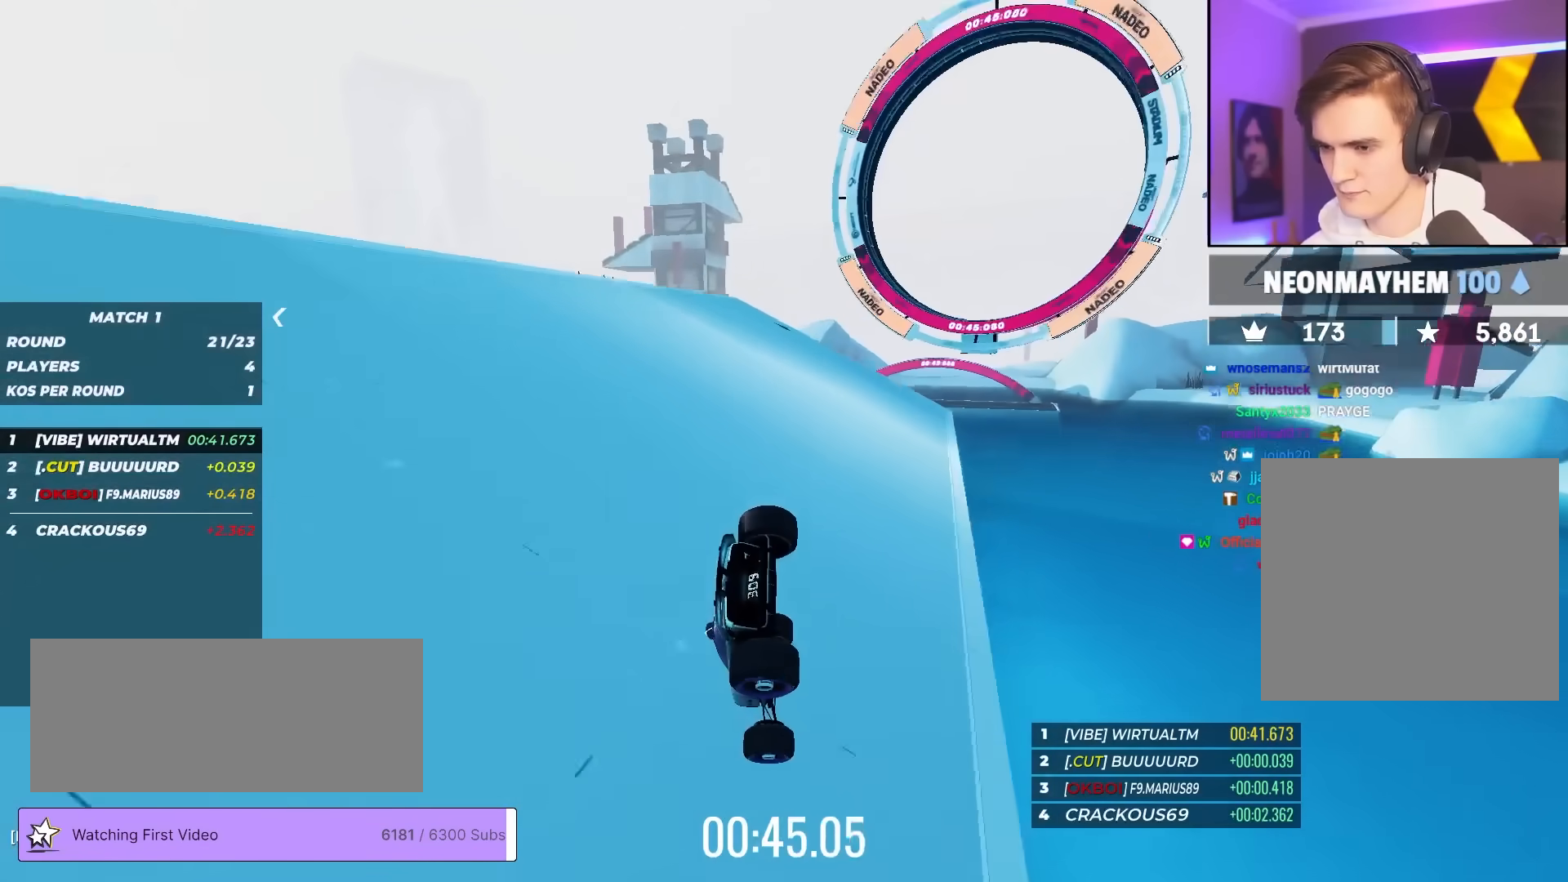
{"keys": ["up"], "events": []}
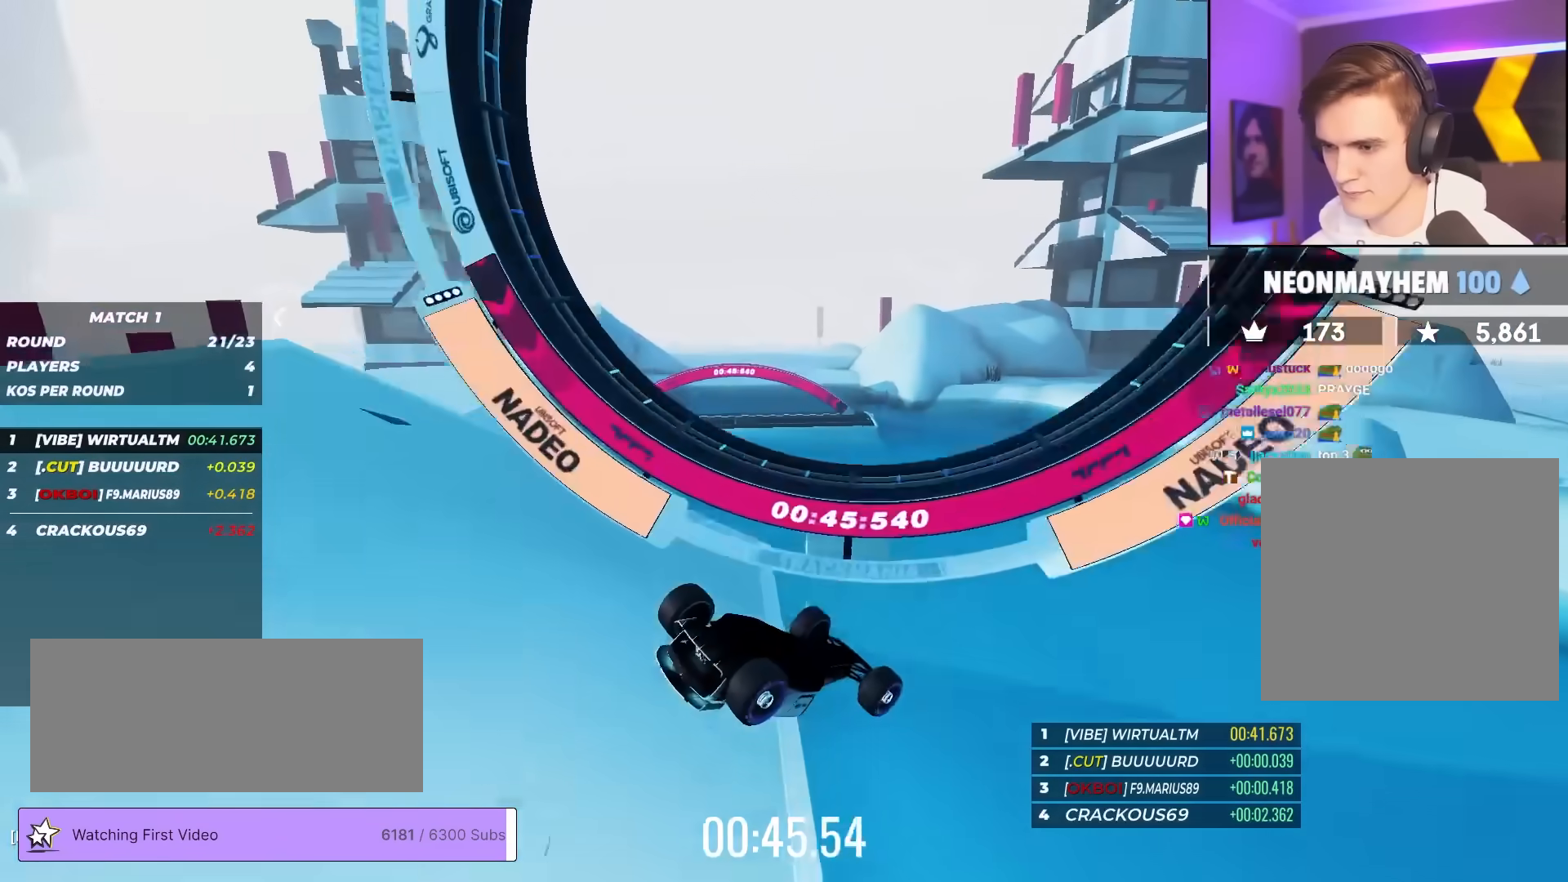
{"keys": ["up"], "events": []}
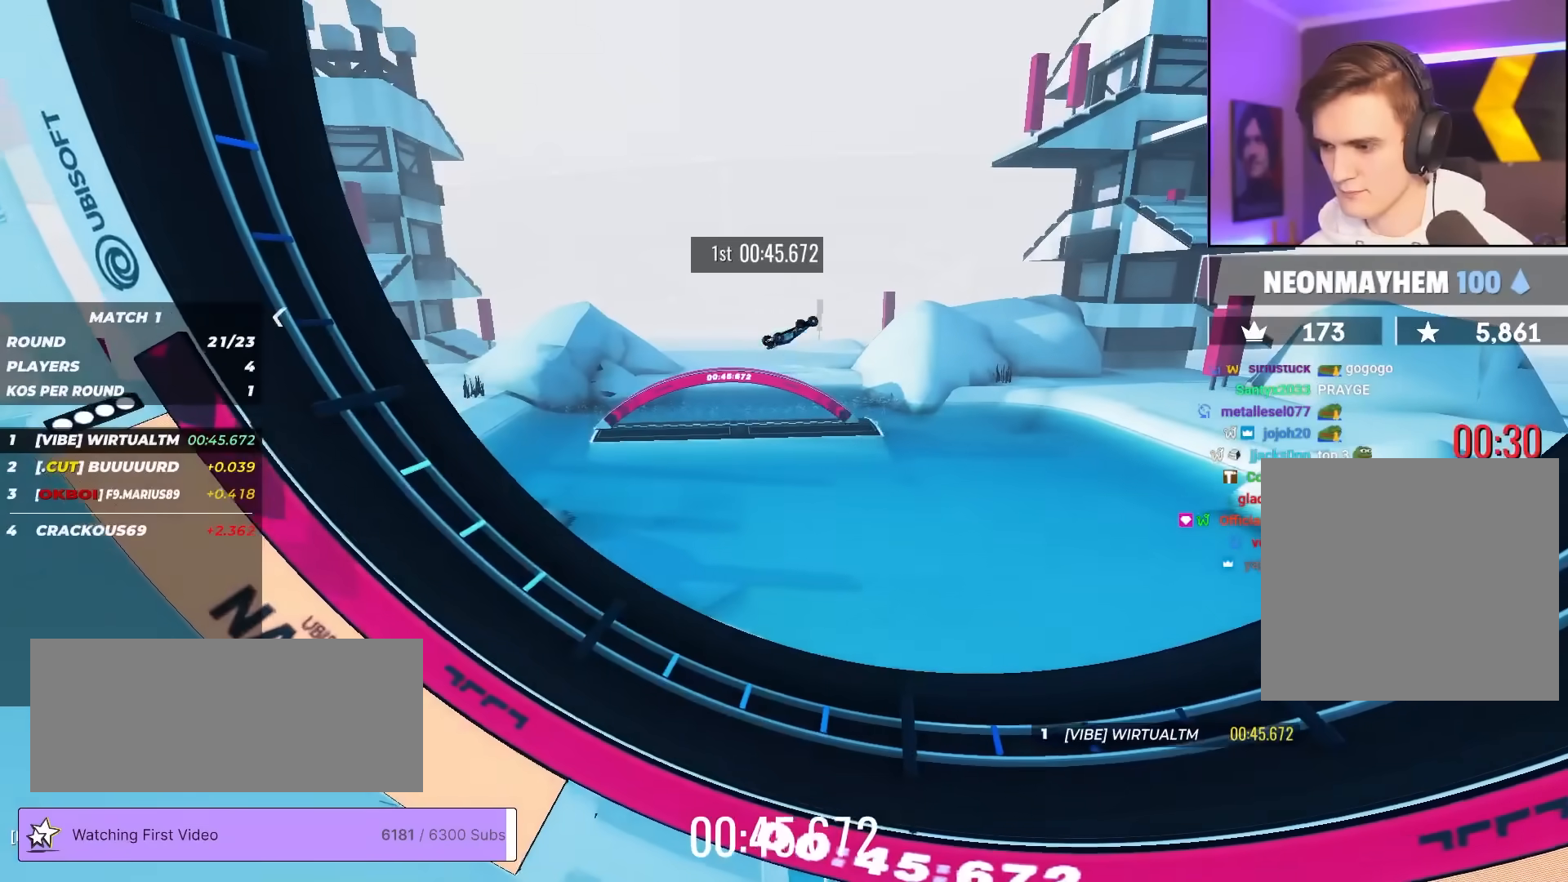
{"keys": ["up"], "events": []}
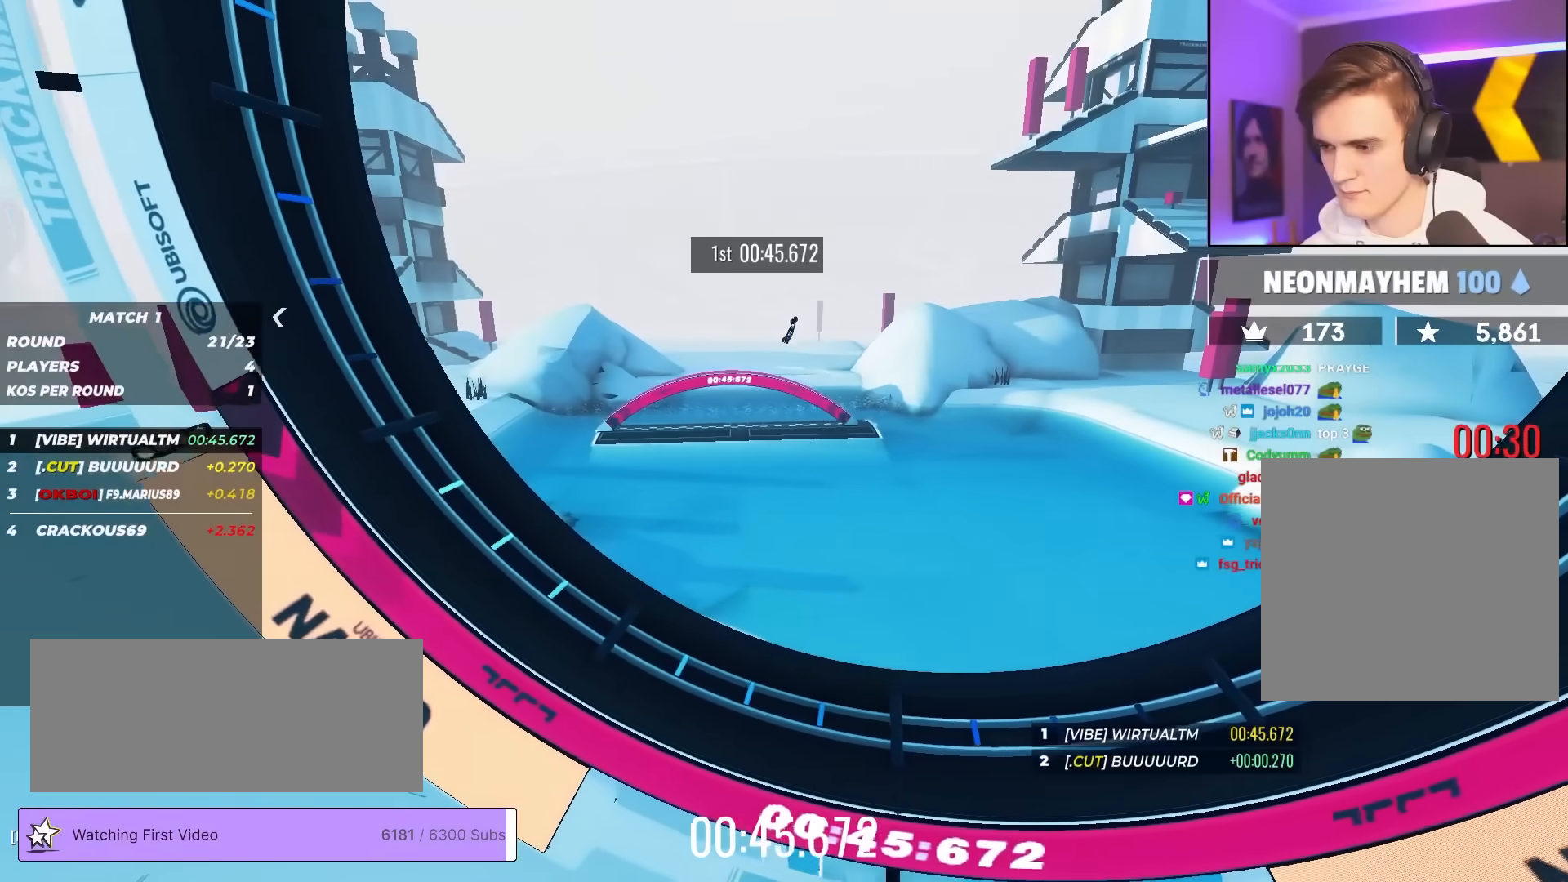
{"keys": ["up"], "events": []}
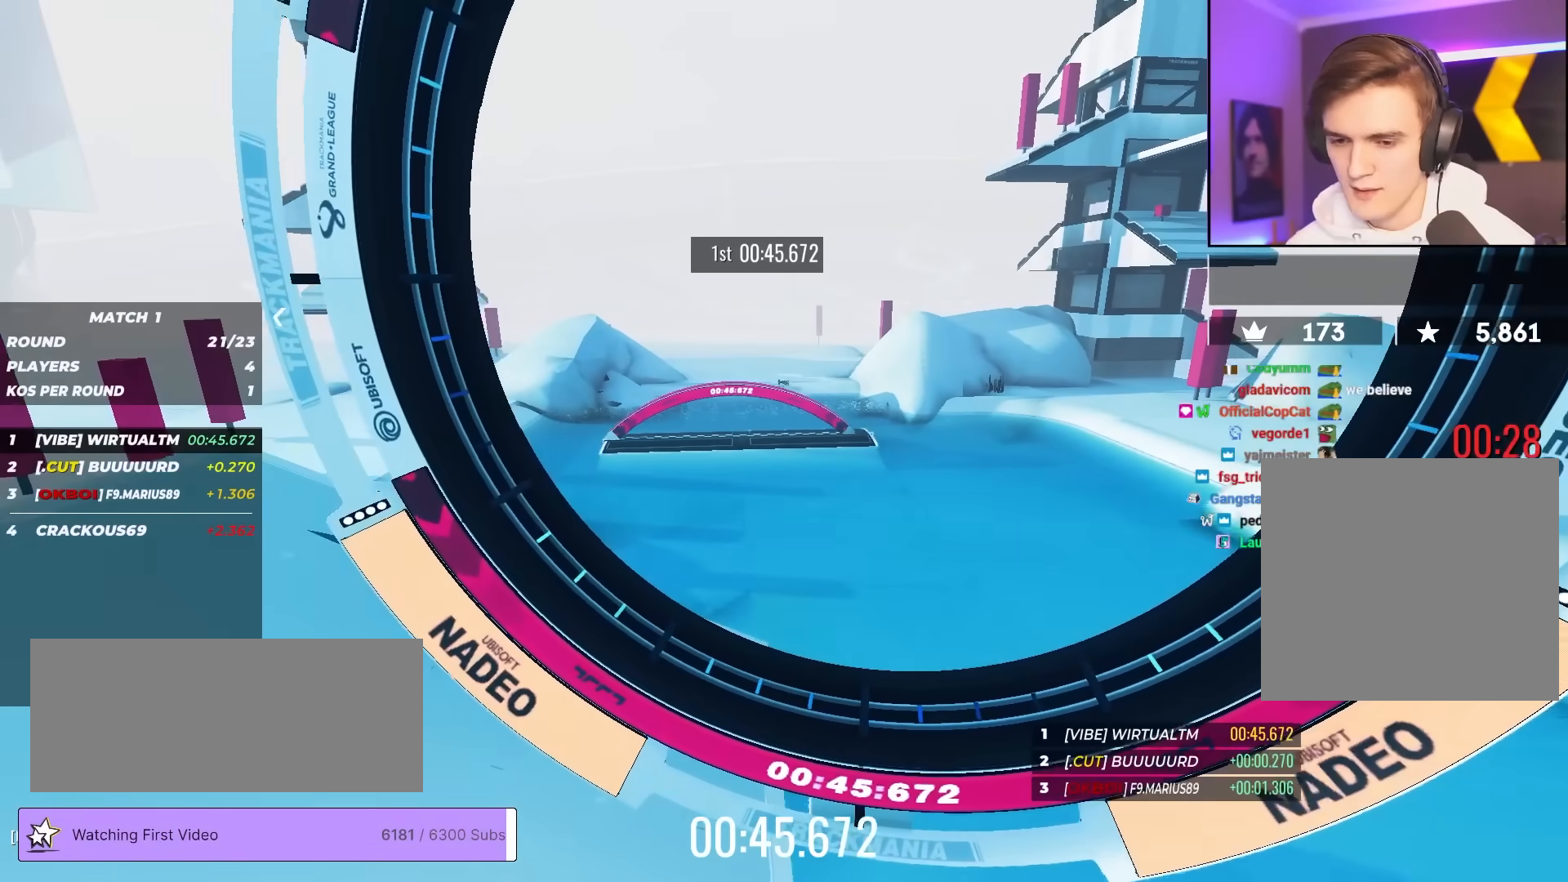
{"keys": [], "events": [[167, "up", "up"]]}
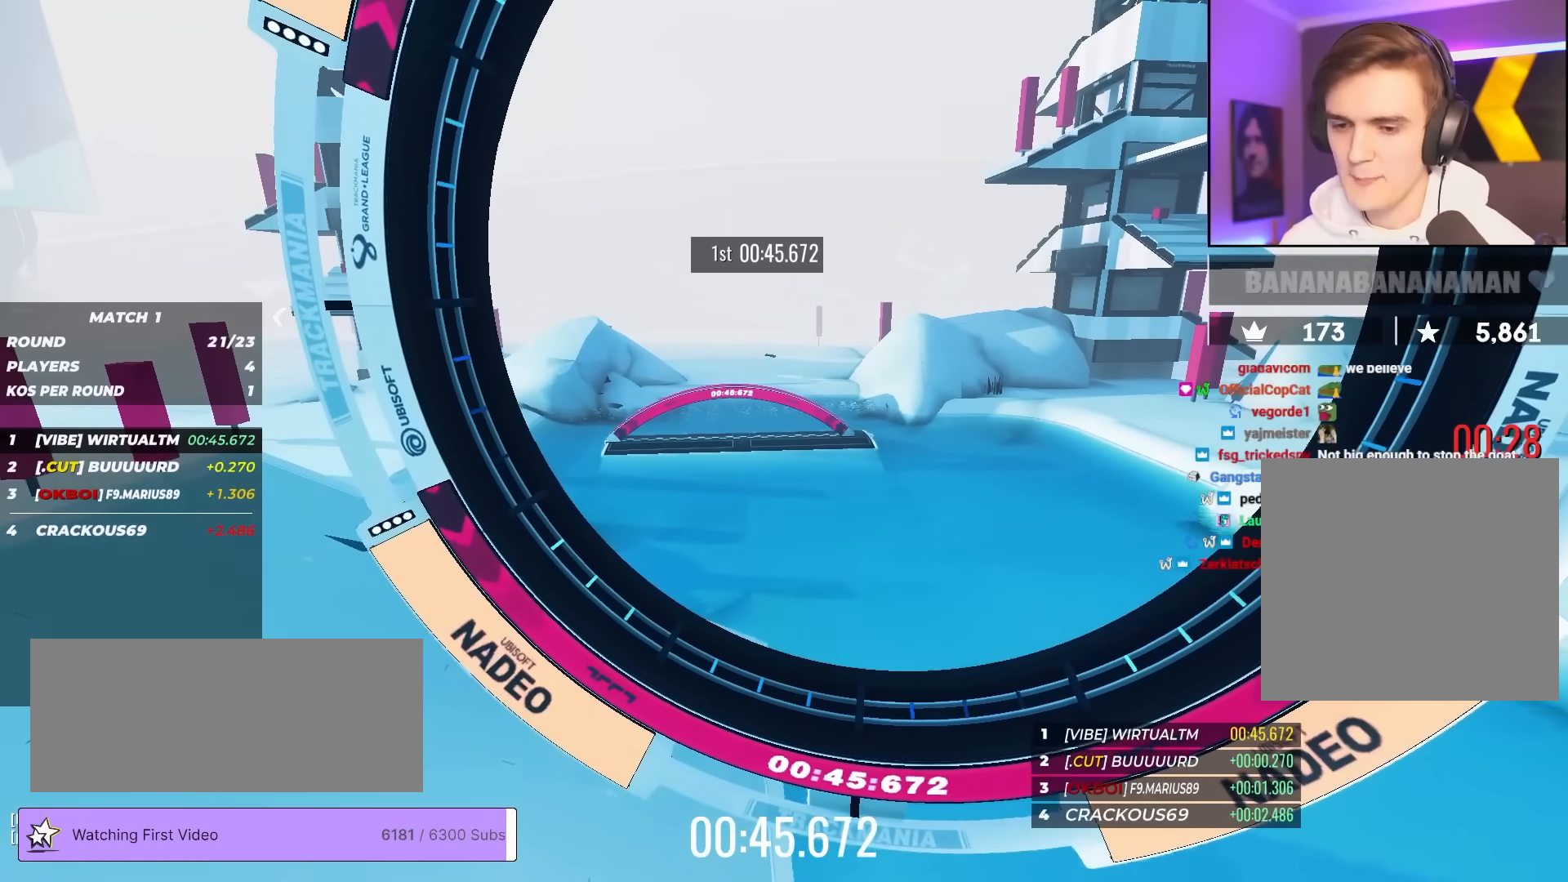
{"keys": [], "events": []}